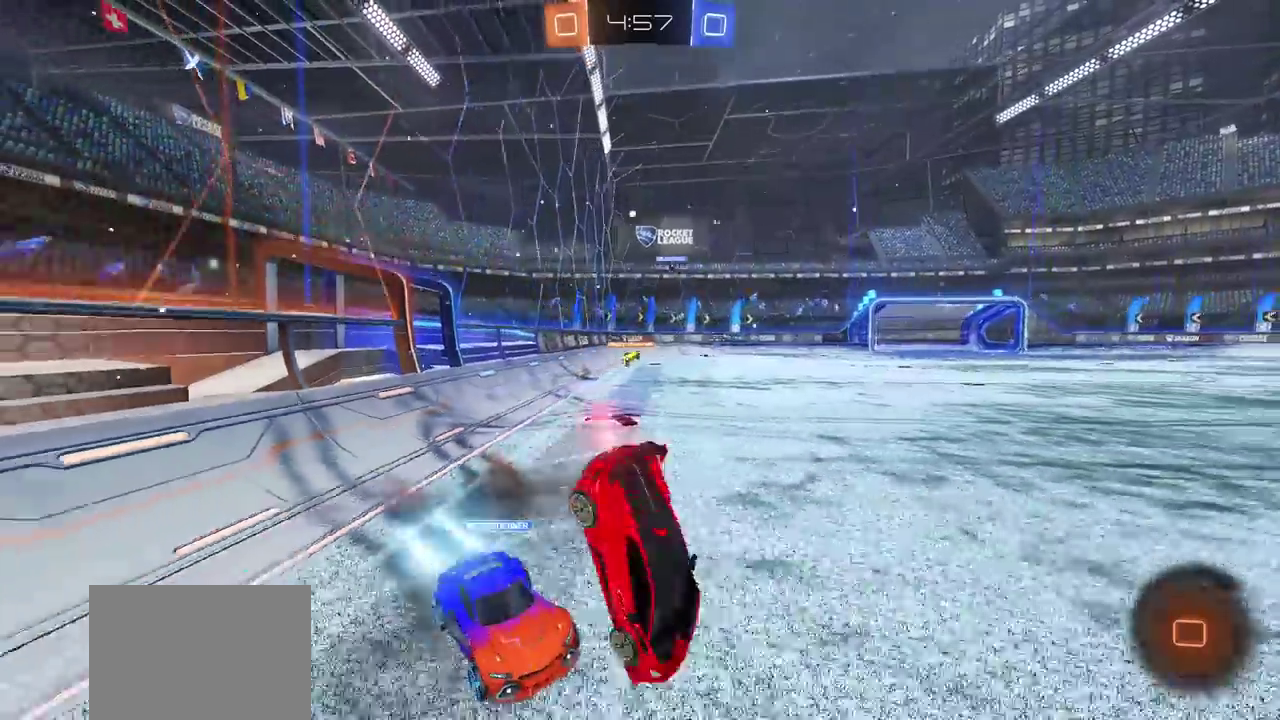
Gameplay with a controller (PlayStation layout); each line is a JSON object with the inputs held at the frame after it. "events" lists button and stick changes between this image and that frame as [ms after this image, input, new state], when the widget could be followed in between. Not read: L1 L2 R1.
{"buttons": ["R2"], "left_stick": "center", "right_stick": "center", "events": [[17, "left_stick", "up-right"], [67, "CROSS", "up"], [67, "left_stick", "down-left"], [150, "left_stick", "right"], [283, "left_stick", "center"]]}
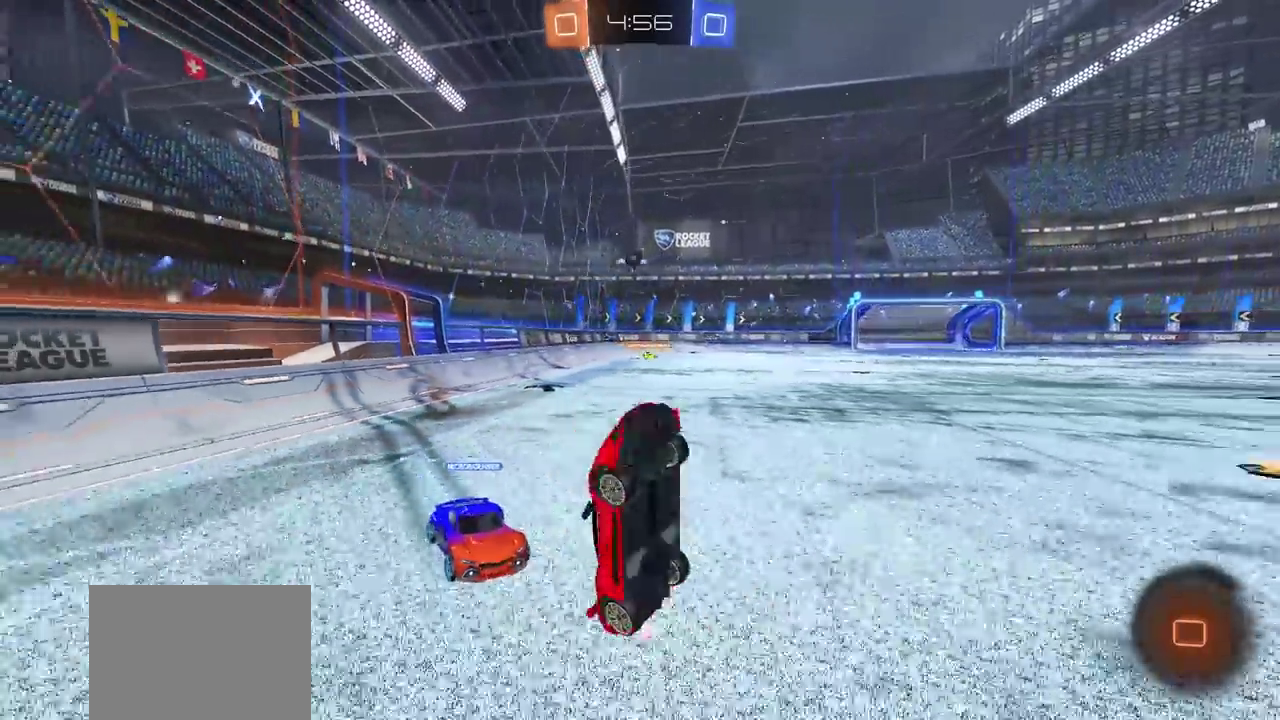
{"buttons": ["R2"], "left_stick": "center", "right_stick": "center", "events": [[67, "left_stick", "right"], [450, "left_stick", "center"]]}
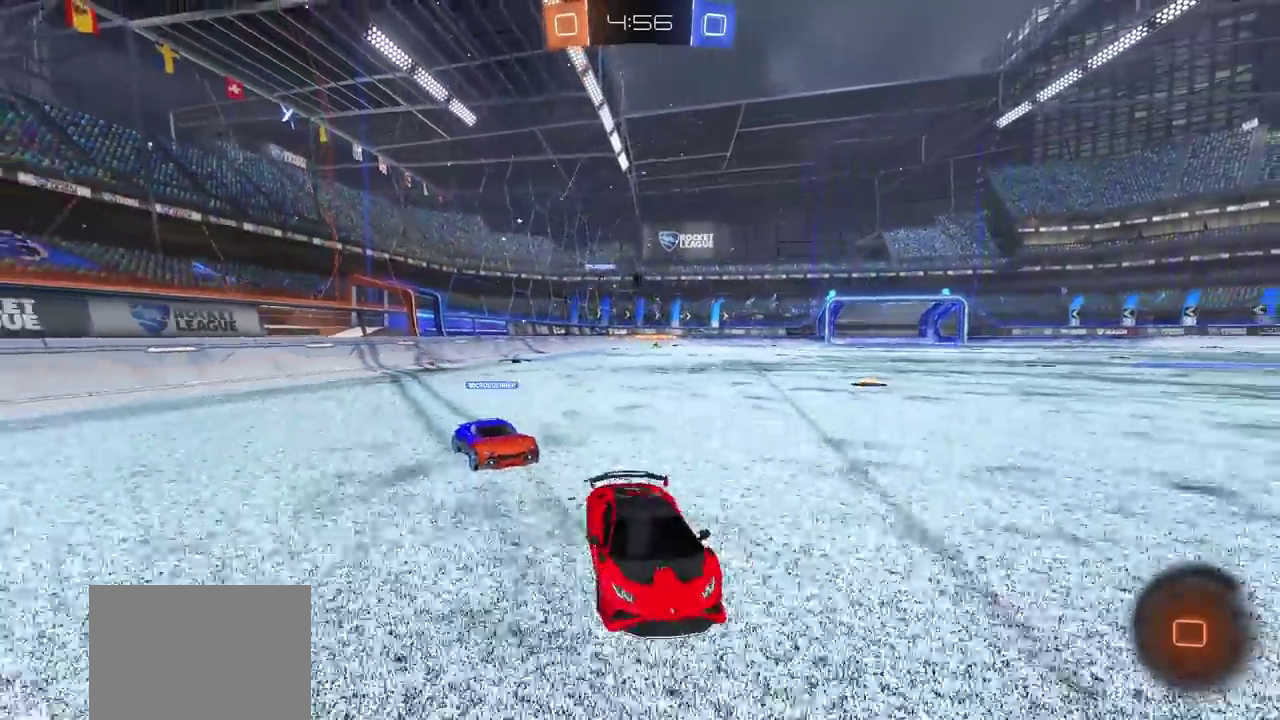
{"buttons": ["CIRCLE", "R2"], "left_stick": "center", "right_stick": "center", "events": [[50, "left_stick", "right"], [67, "TRIANGLE", "down"], [133, "CIRCLE", "down"], [133, "TRIANGLE", "up"], [367, "left_stick", "center"]]}
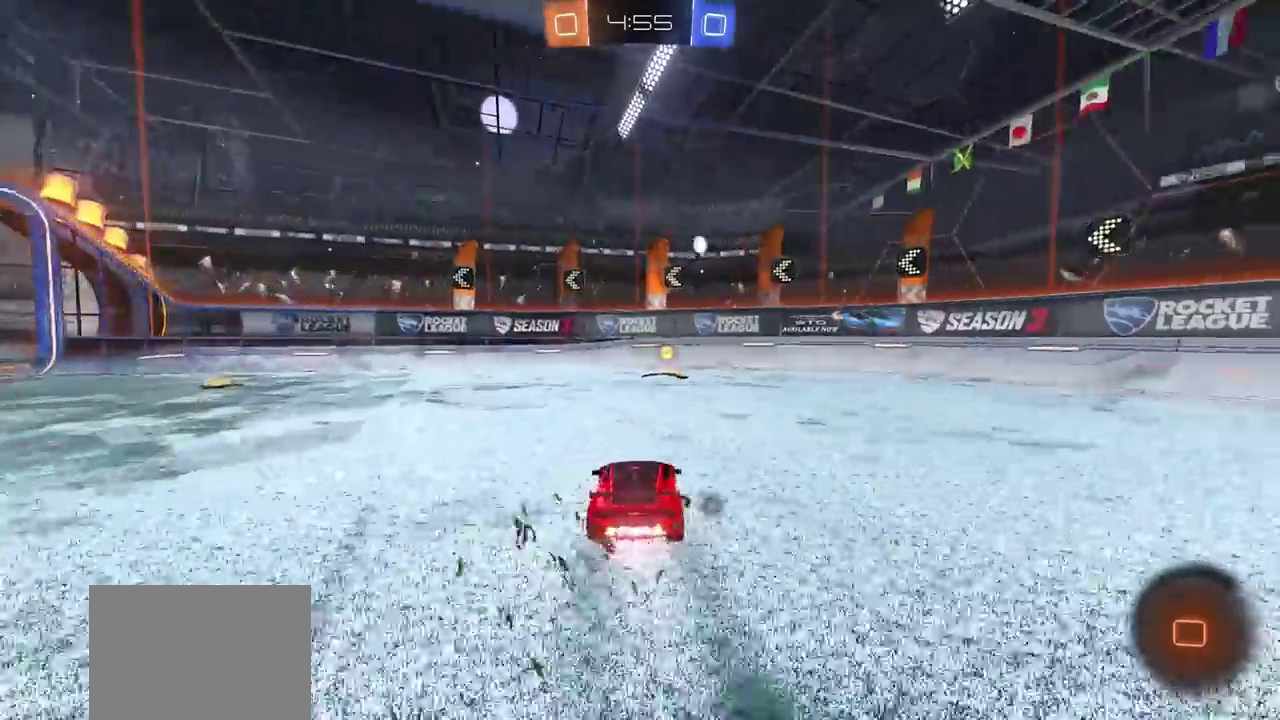
{"buttons": ["CIRCLE", "R2"], "left_stick": "center", "right_stick": "center", "events": [[233, "TRIANGLE", "down"], [333, "TRIANGLE", "up"]]}
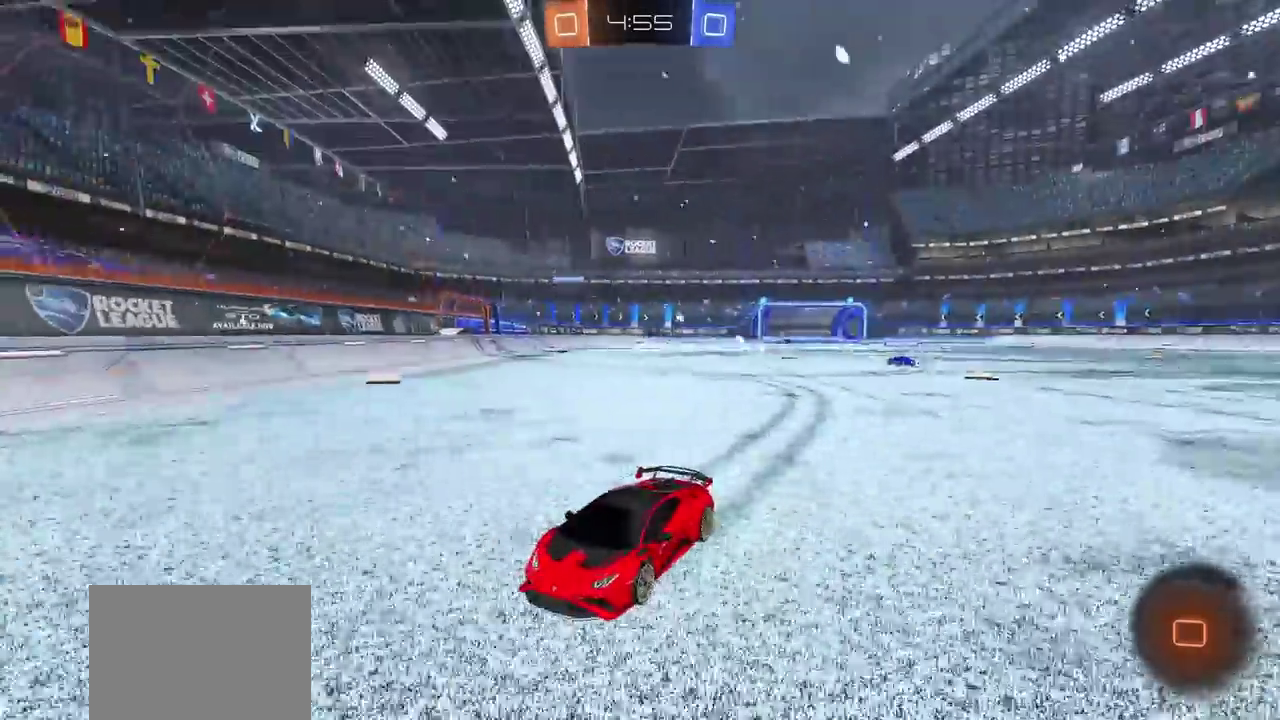
{"buttons": ["R2"], "left_stick": "left", "right_stick": "center", "events": [[167, "left_stick", "left"], [183, "CIRCLE", "up"]]}
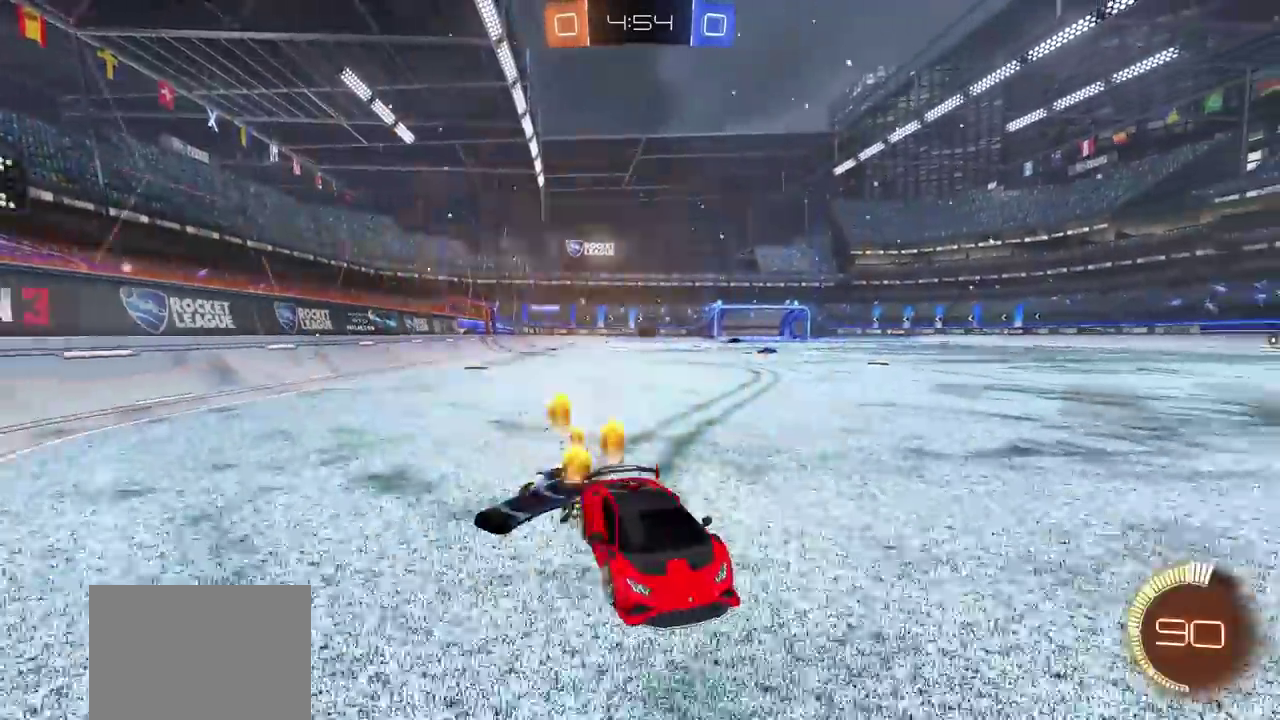
{"buttons": ["R2"], "left_stick": "center", "right_stick": "center", "events": [[467, "left_stick", "center"]]}
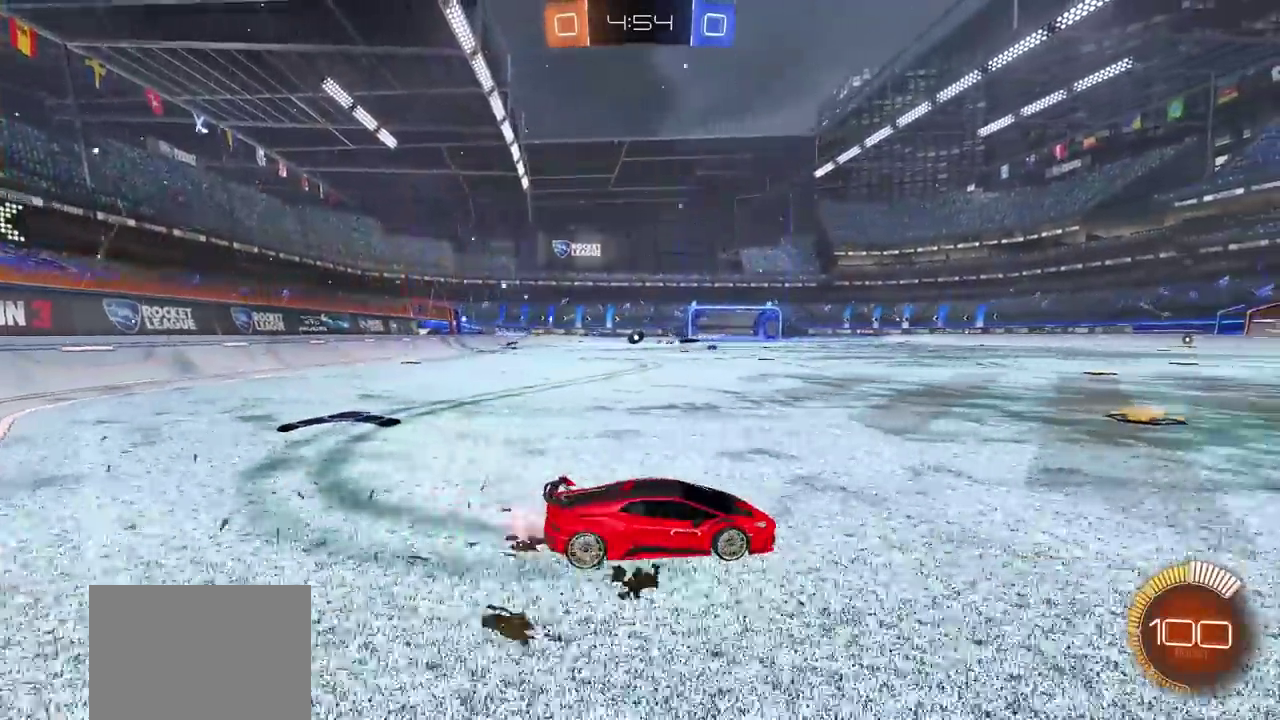
{"buttons": ["R2"], "left_stick": "left", "right_stick": "center", "events": [[150, "right_stick", "right"], [417, "right_stick", "center"], [483, "left_stick", "left"]]}
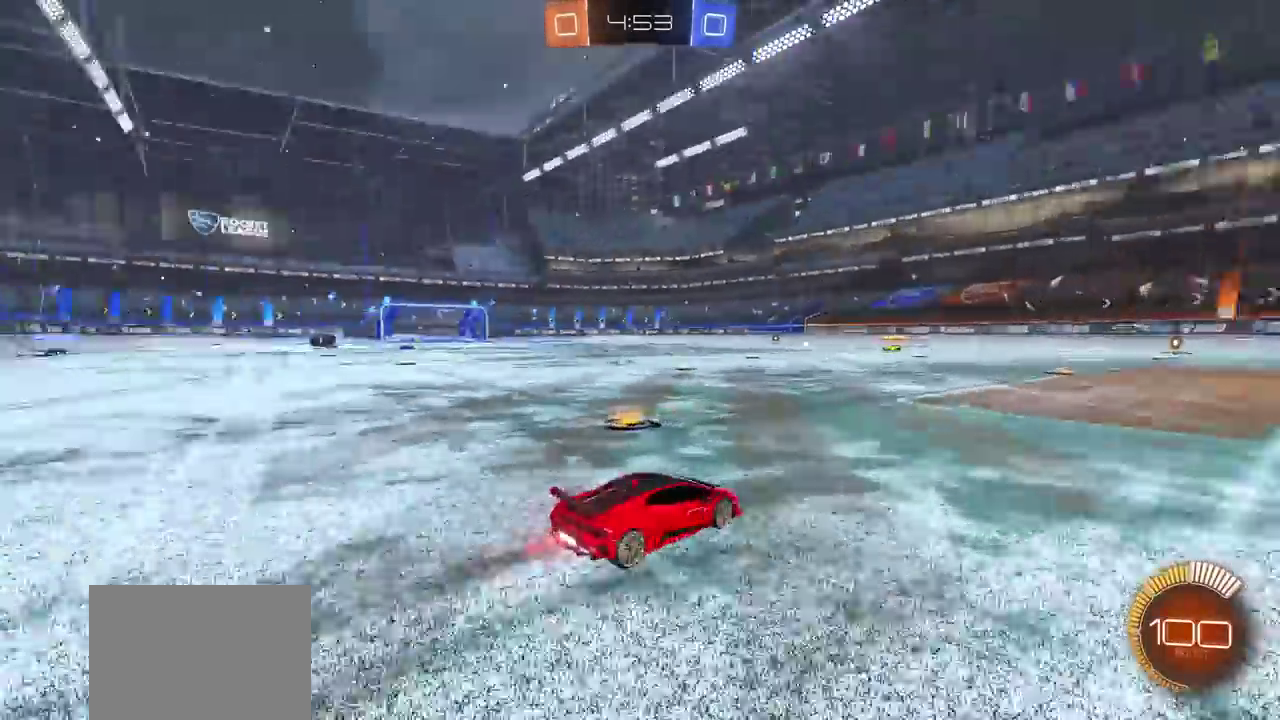
{"buttons": ["R2", "DPAD_UP"], "left_stick": "left", "right_stick": "center", "events": [[67, "DPAD_UP", "down"], [133, "DPAD_UP", "up"], [283, "DPAD_UP", "down"]]}
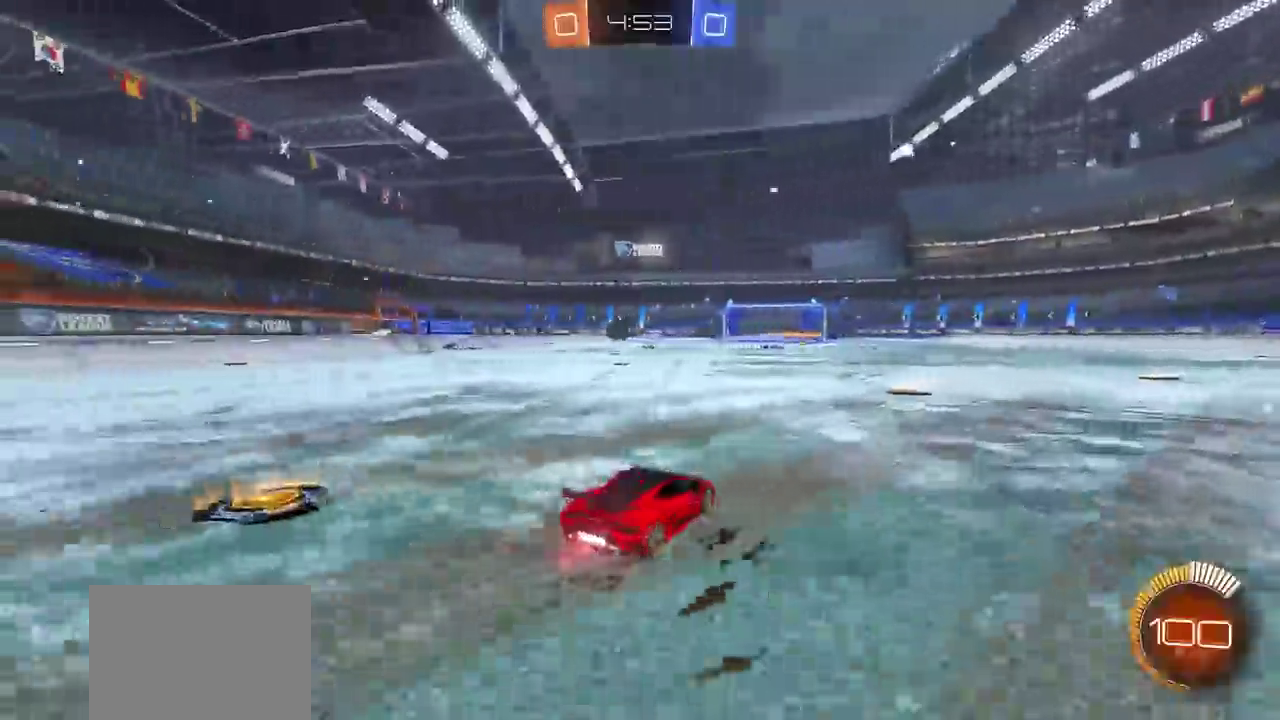
{"buttons": ["CIRCLE", "R2", "DPAD_UP"], "left_stick": "left", "right_stick": "center", "events": [[50, "CIRCLE", "down"], [67, "DPAD_UP", "up"], [233, "DPAD_UP", "down"]]}
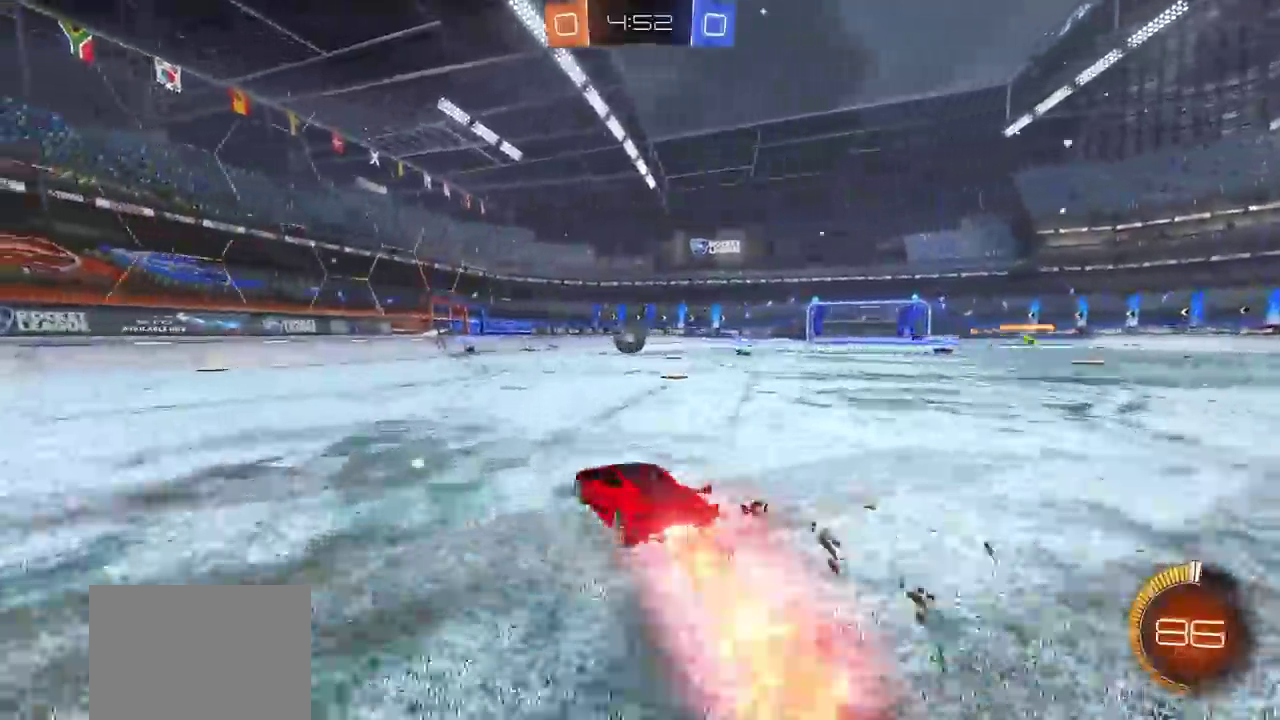
{"buttons": ["CIRCLE", "R2"], "left_stick": "center", "right_stick": "center", "events": [[83, "DPAD_UP", "up"], [83, "left_stick", "center"], [200, "left_stick", "right"], [350, "left_stick", "center"]]}
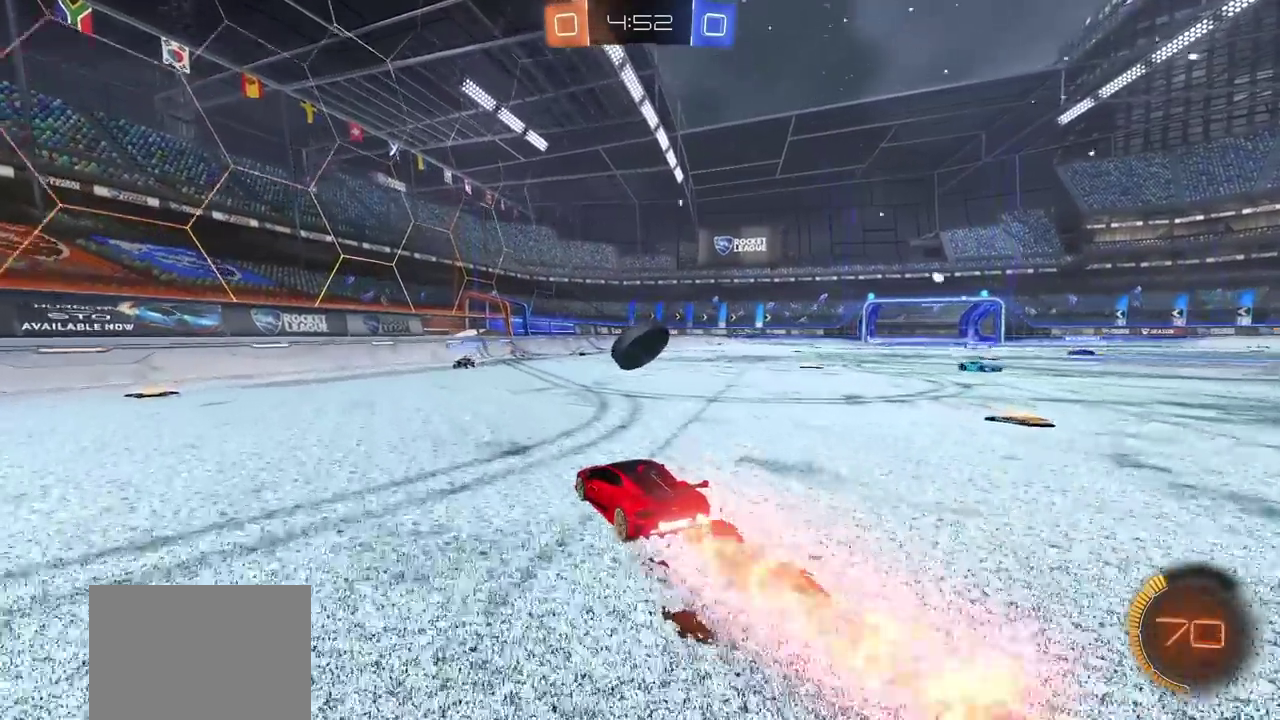
{"buttons": ["R2"], "left_stick": "center", "right_stick": "center", "events": [[483, "CIRCLE", "up"]]}
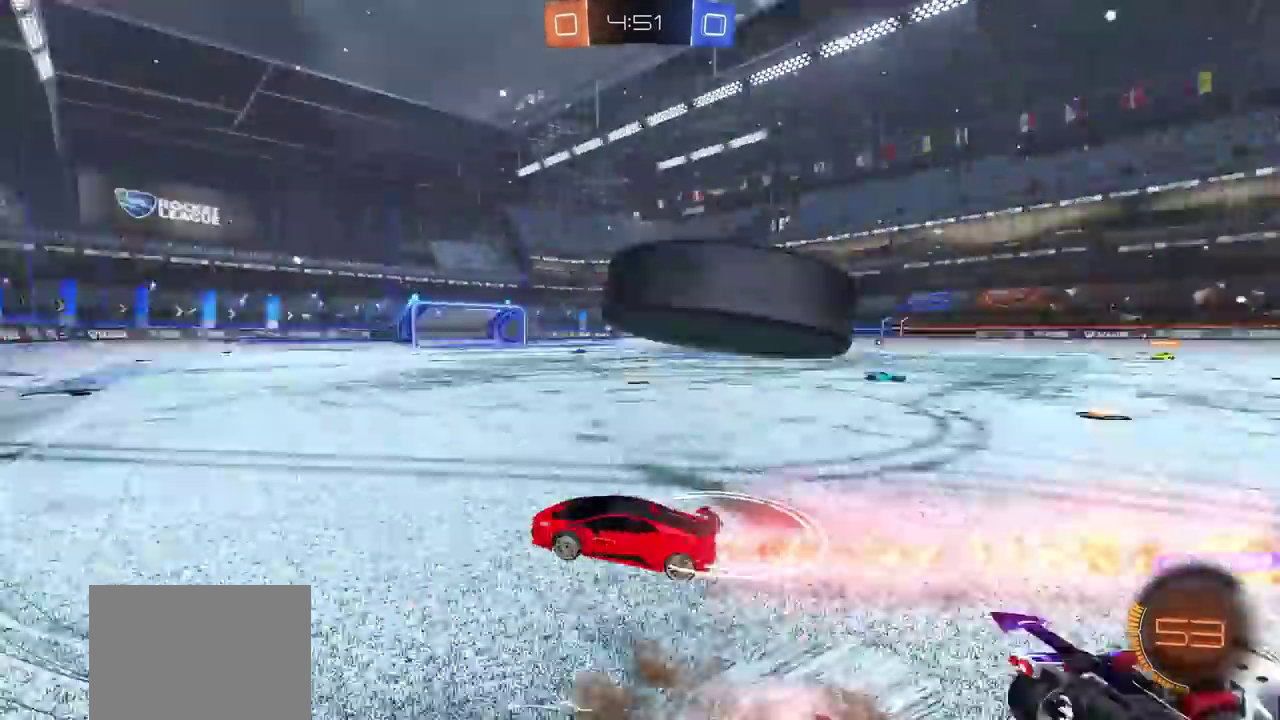
{"buttons": [], "left_stick": "left", "right_stick": "center", "events": [[233, "R2", "up"], [500, "left_stick", "left"]]}
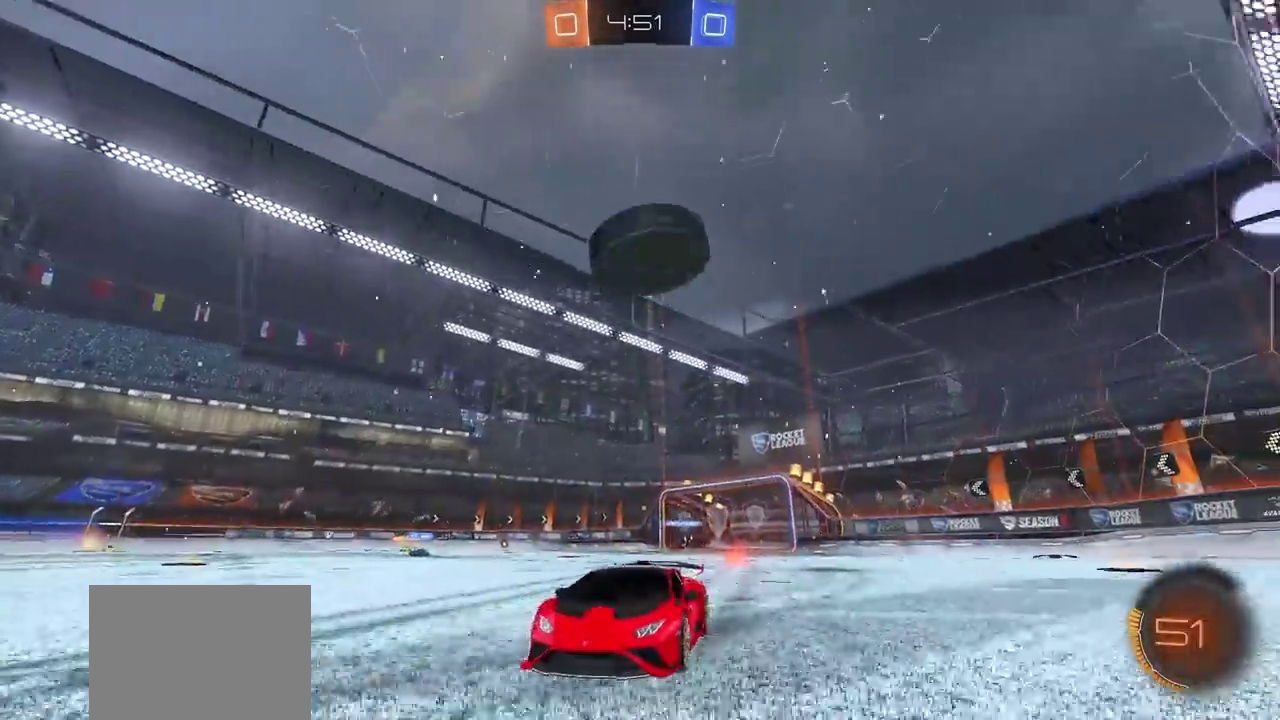
{"buttons": ["R2"], "left_stick": "center", "right_stick": "center", "events": [[150, "R2", "down"], [267, "left_stick", "center"]]}
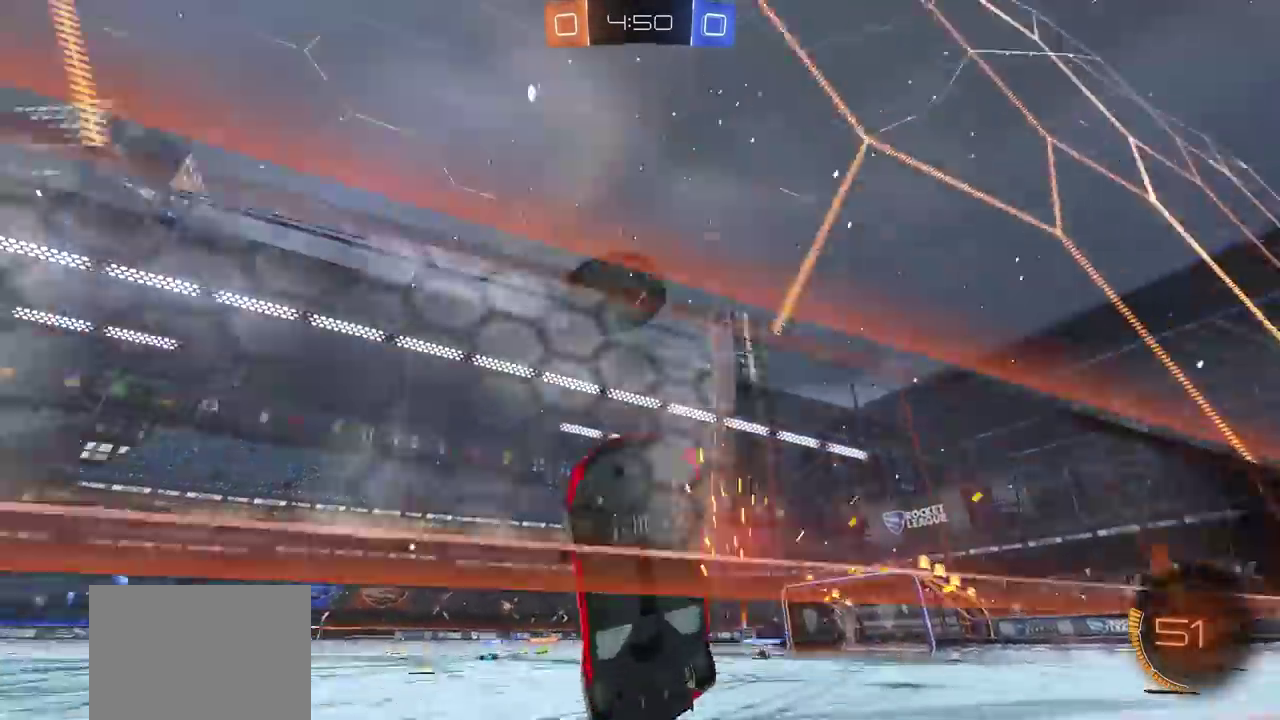
{"buttons": [], "left_stick": "center", "right_stick": "center", "events": [[17, "left_stick", "right"], [117, "CIRCLE", "down"], [200, "CIRCLE", "up"], [200, "left_stick", "center"], [267, "R2", "up"]]}
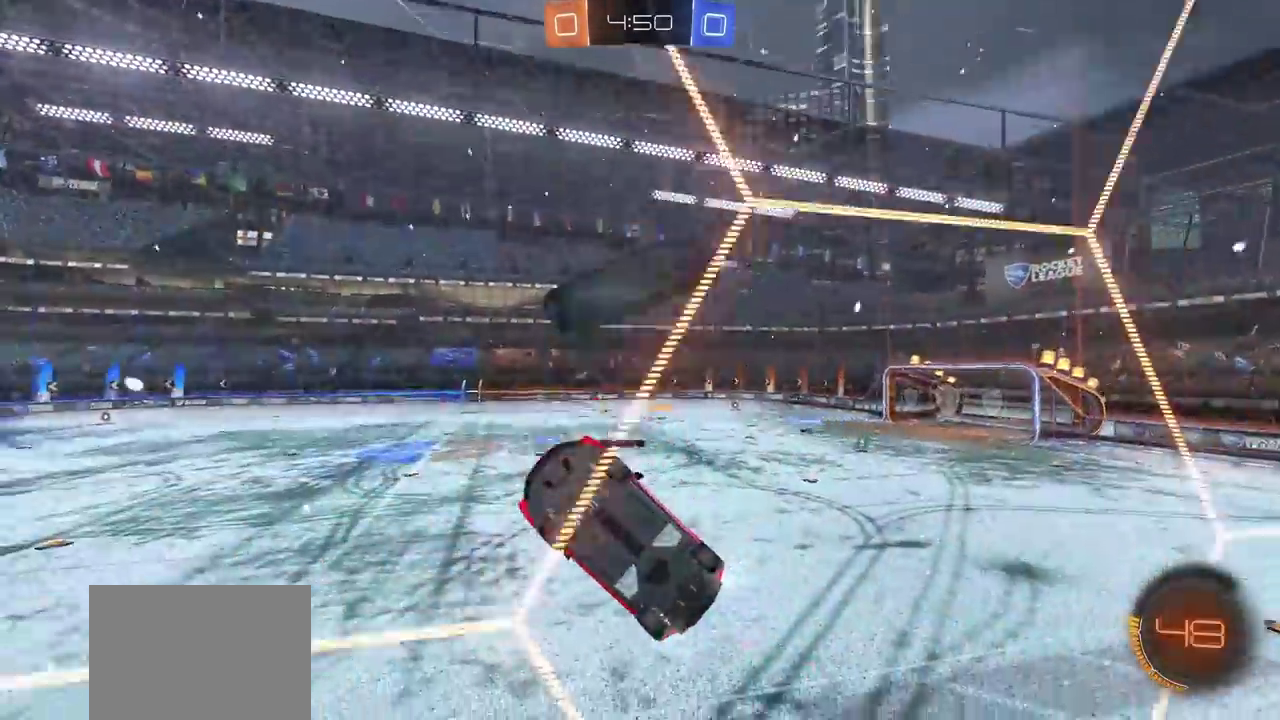
{"buttons": [], "left_stick": "center", "right_stick": "center", "events": [[67, "CIRCLE", "down"], [200, "CROSS", "down"], [200, "left_stick", "right"], [233, "CIRCLE", "up"], [383, "CROSS", "up"], [400, "left_stick", "center"]]}
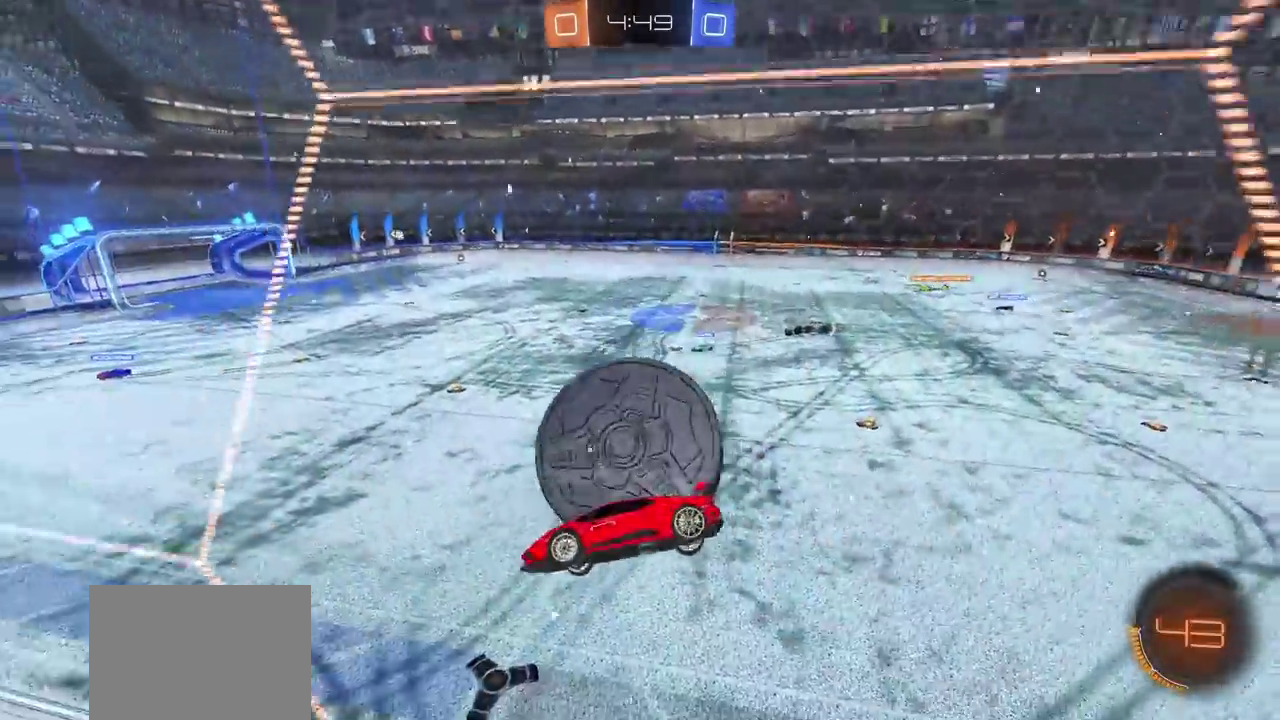
{"buttons": ["CIRCLE"], "left_stick": "up", "right_stick": "center", "events": [[133, "left_stick", "down"], [383, "CIRCLE", "down"], [400, "left_stick", "up"]]}
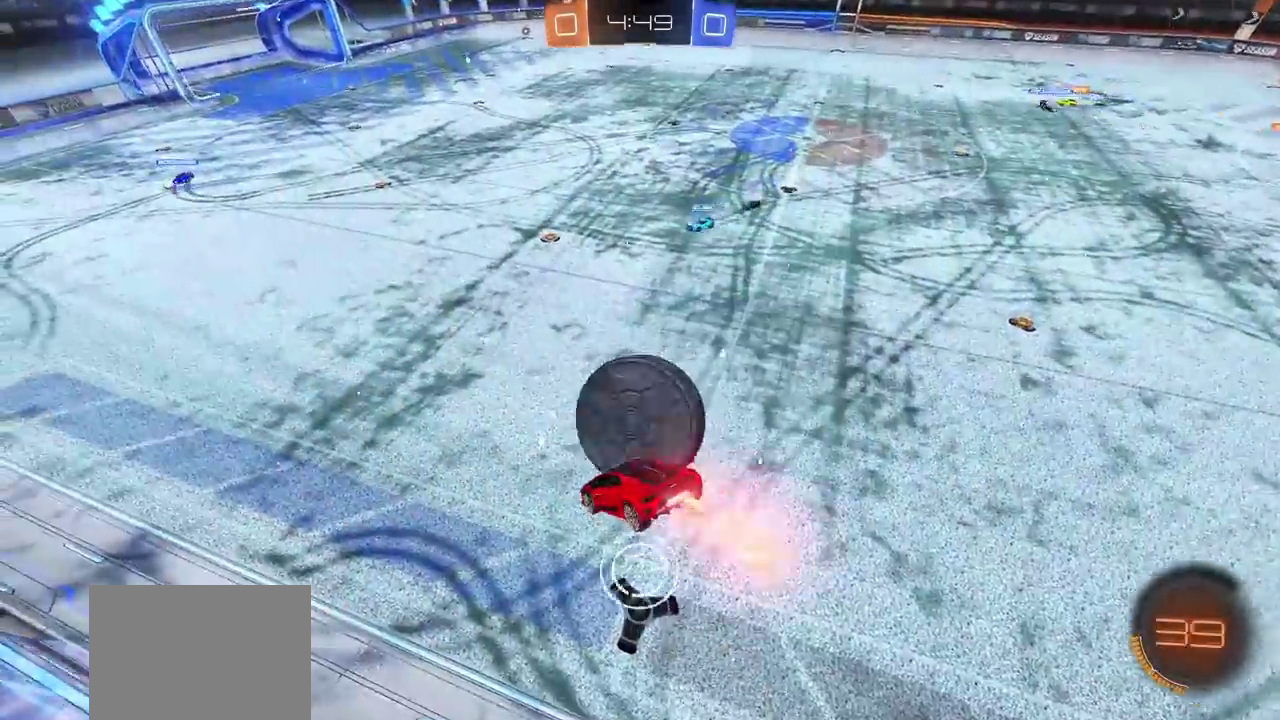
{"buttons": ["CIRCLE"], "left_stick": "center", "right_stick": "center", "events": [[33, "left_stick", "up-right"], [167, "left_stick", "center"], [317, "left_stick", "right"], [433, "left_stick", "center"]]}
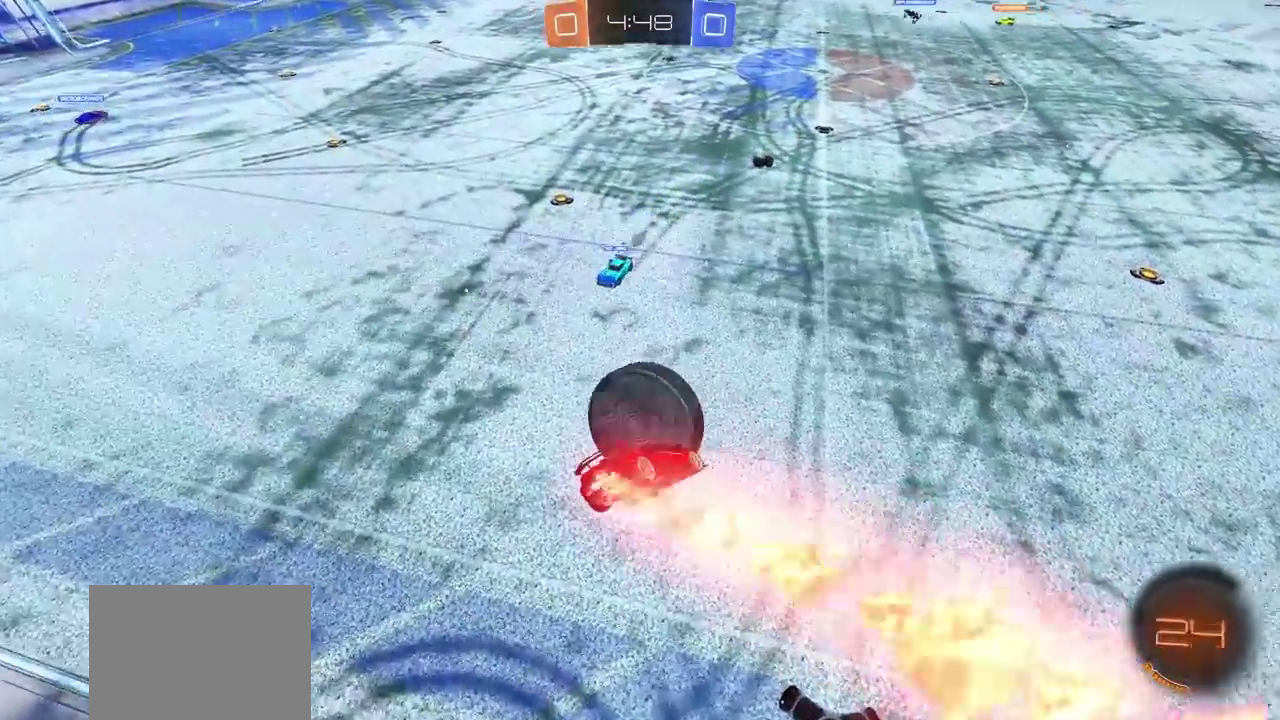
{"buttons": [], "left_stick": "center", "right_stick": "center", "events": [[100, "left_stick", "up-right"], [367, "left_stick", "down-left"], [467, "CIRCLE", "up"], [467, "left_stick", "center"]]}
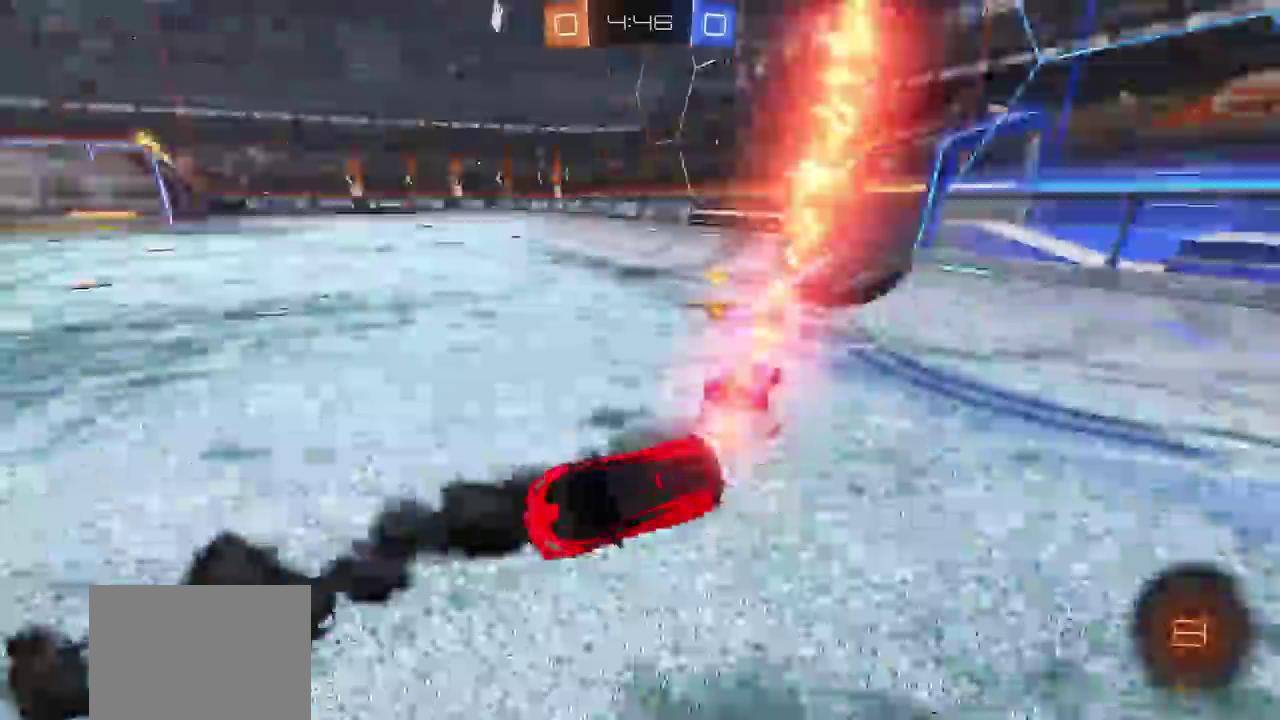
{"buttons": ["R2"], "left_stick": "right", "right_stick": "center", "events": [[183, "R2", "down"], [317, "left_stick", "right"]]}
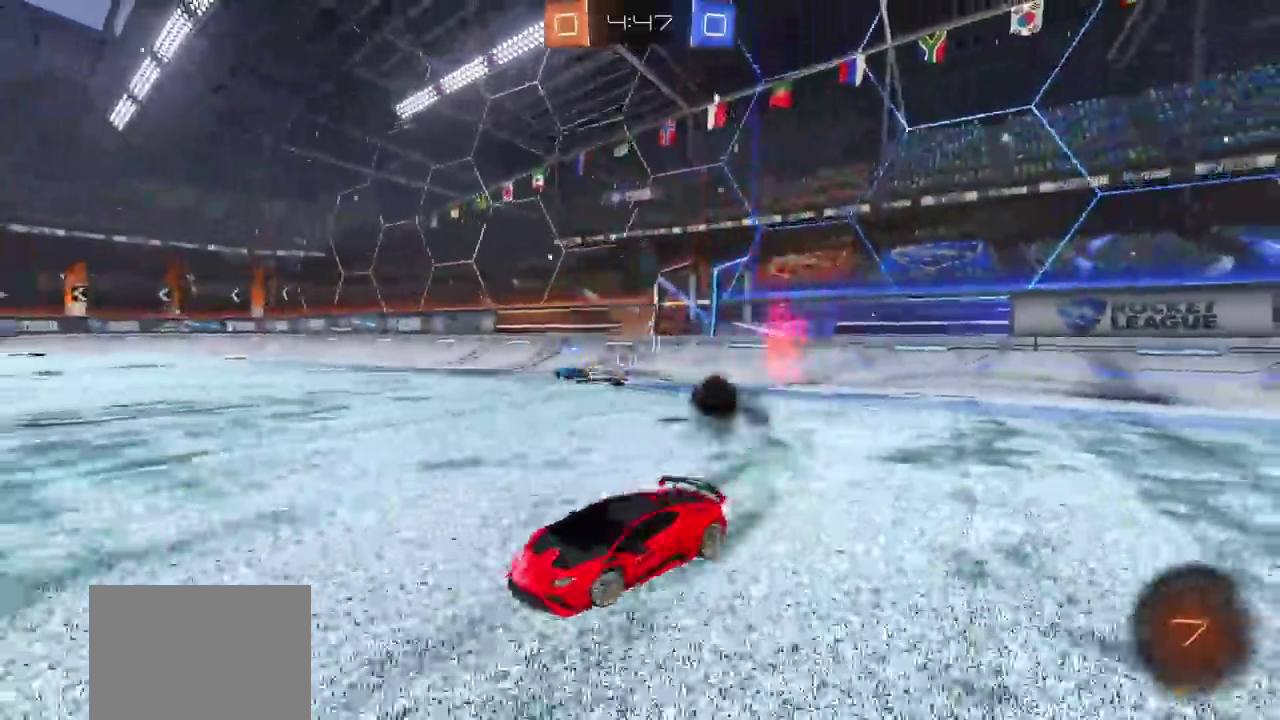
{"buttons": ["CIRCLE", "R2"], "left_stick": "up-right", "right_stick": "center", "events": [[250, "left_stick", "center"], [333, "CIRCLE", "down"], [333, "left_stick", "right"], [433, "left_stick", "up-right"]]}
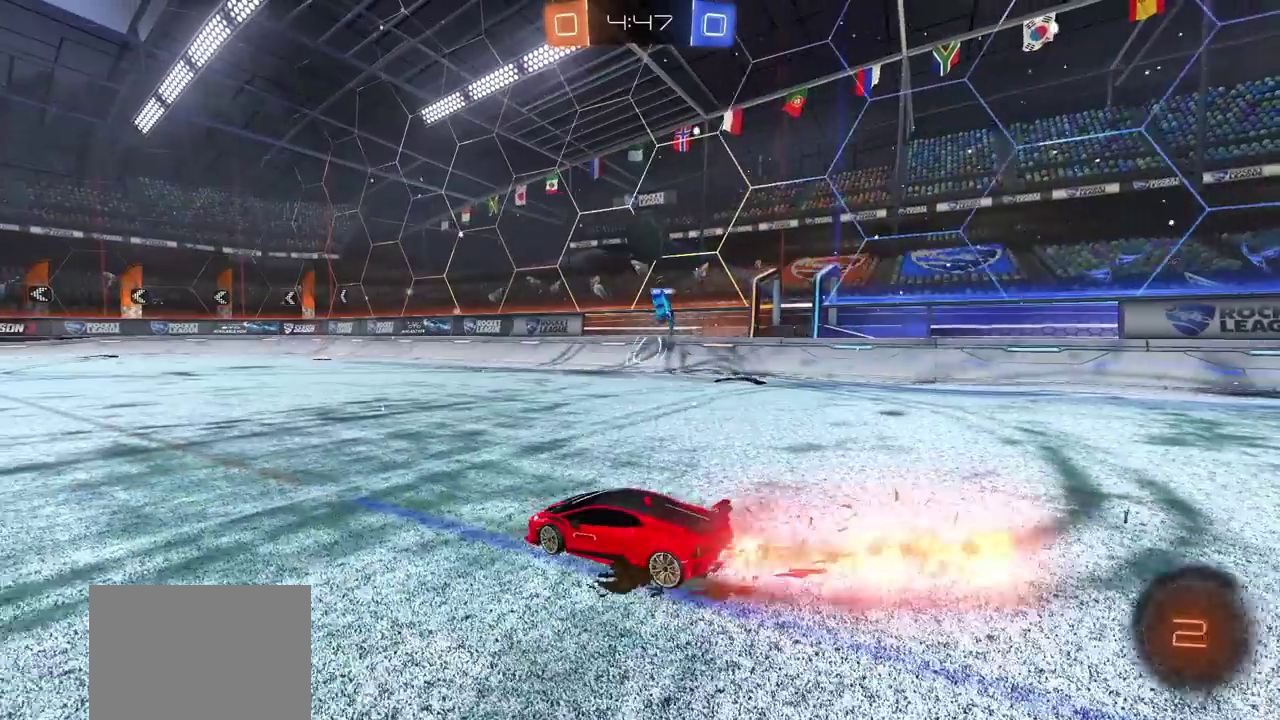
{"buttons": ["CROSS", "R2"], "left_stick": "left", "right_stick": "center", "events": [[183, "left_stick", "up"], [200, "CROSS", "down"], [233, "CIRCLE", "up"], [283, "CROSS", "up"], [367, "CROSS", "down"], [367, "left_stick", "down-right"], [417, "CROSS", "up"], [417, "left_stick", "left"], [483, "CROSS", "down"]]}
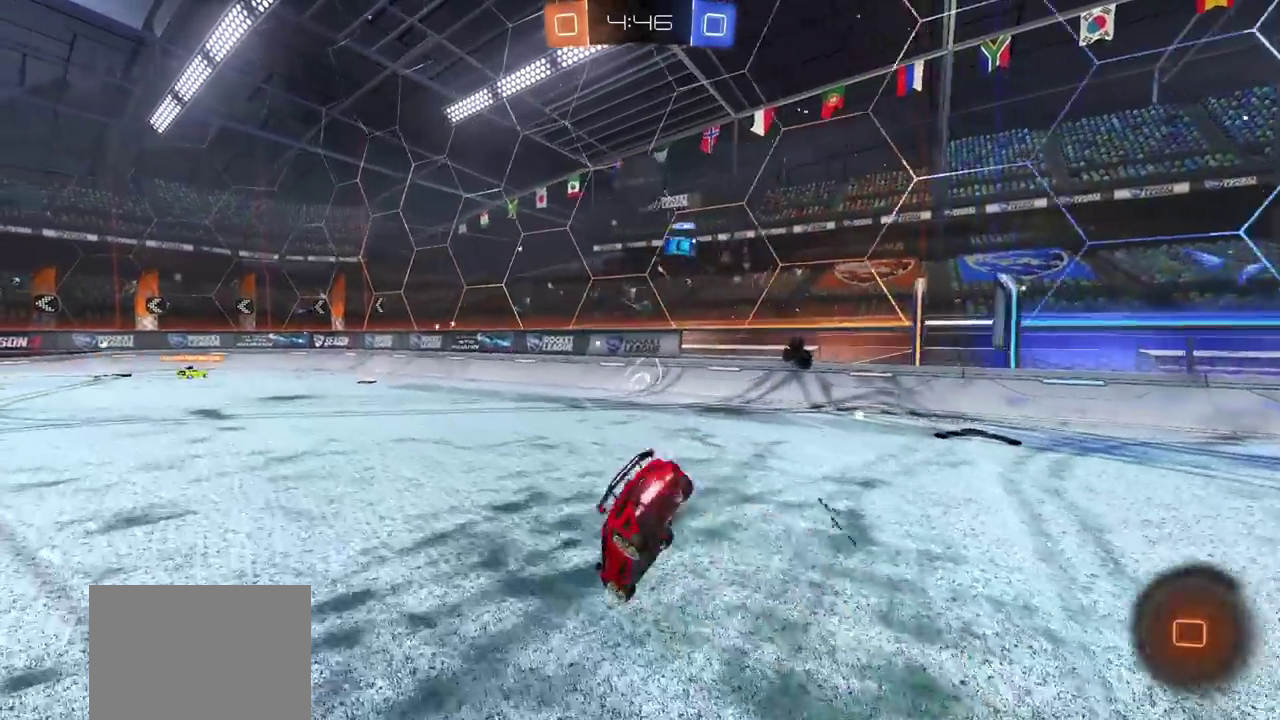
{"buttons": ["R2"], "left_stick": "center", "right_stick": "center", "events": [[83, "CROSS", "up"], [233, "TRIANGLE", "down"], [267, "left_stick", "center"], [333, "TRIANGLE", "up"]]}
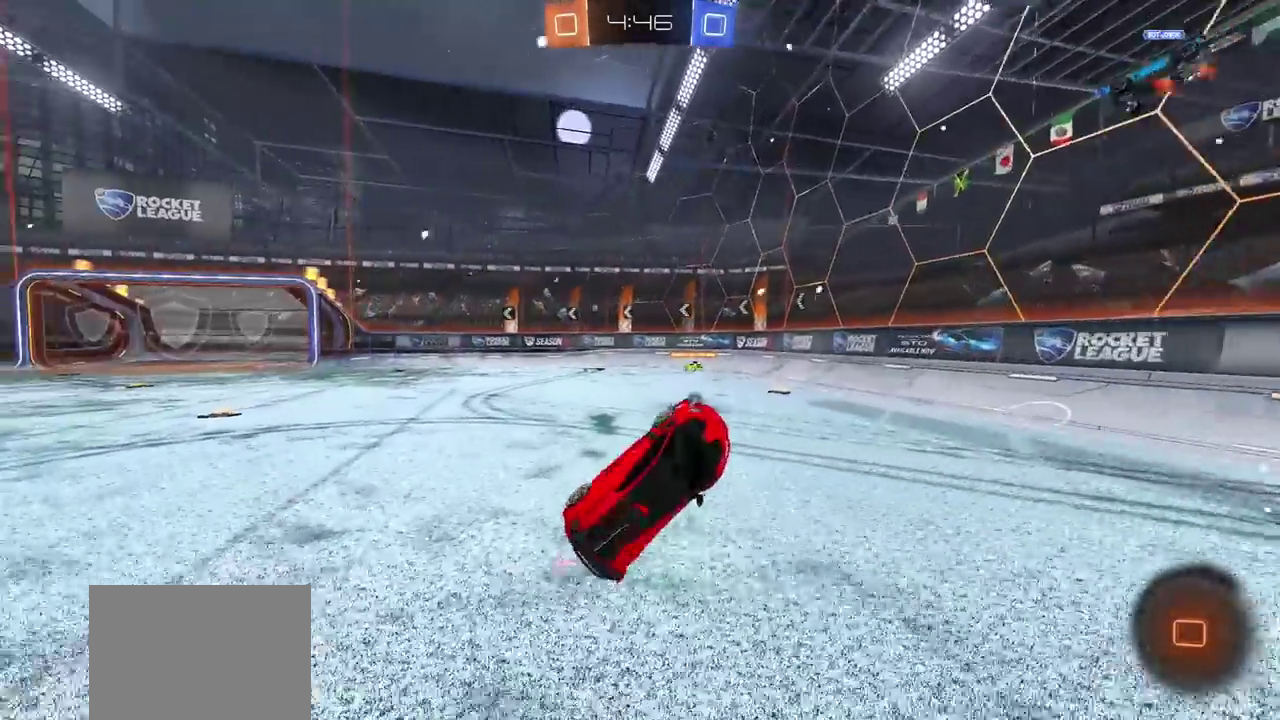
{"buttons": ["CIRCLE", "TRIANGLE", "R2"], "left_stick": "center", "right_stick": "center", "events": [[50, "left_stick", "left"], [267, "left_stick", "center"], [283, "CIRCLE", "down"], [483, "TRIANGLE", "down"]]}
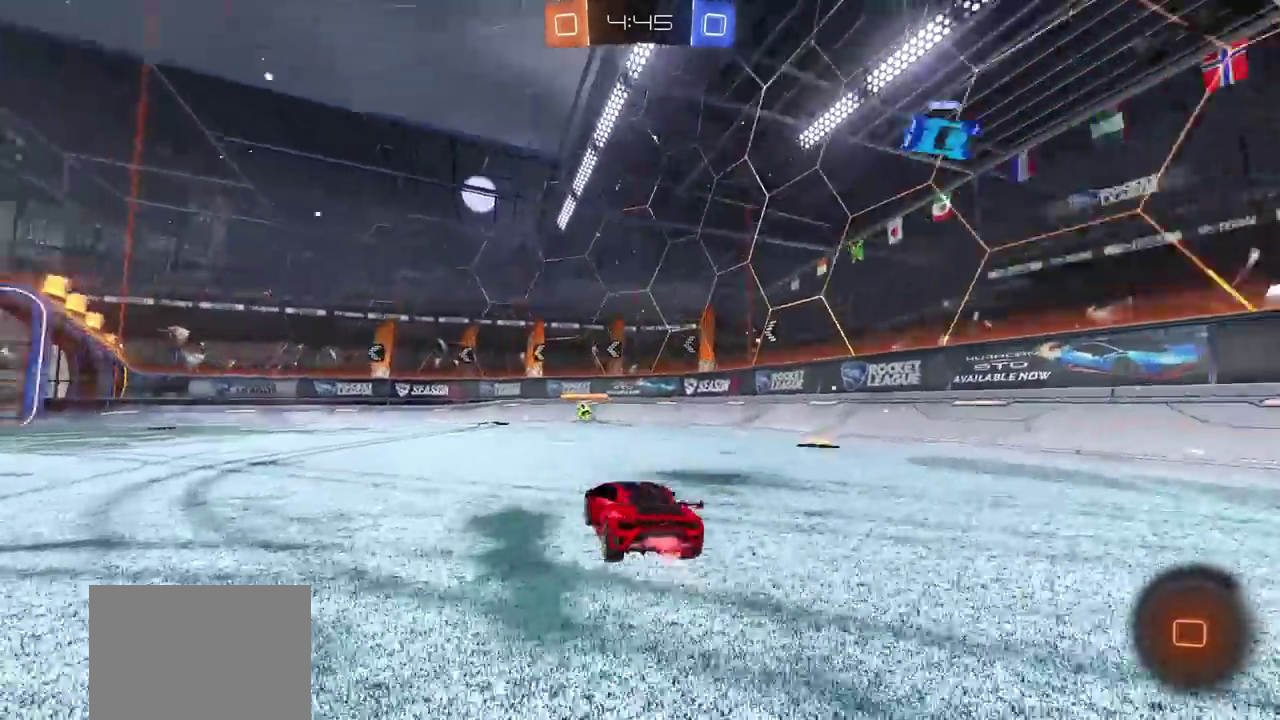
{"buttons": ["R2"], "left_stick": "center", "right_stick": "center", "events": [[83, "TRIANGLE", "up"], [133, "CIRCLE", "up"]]}